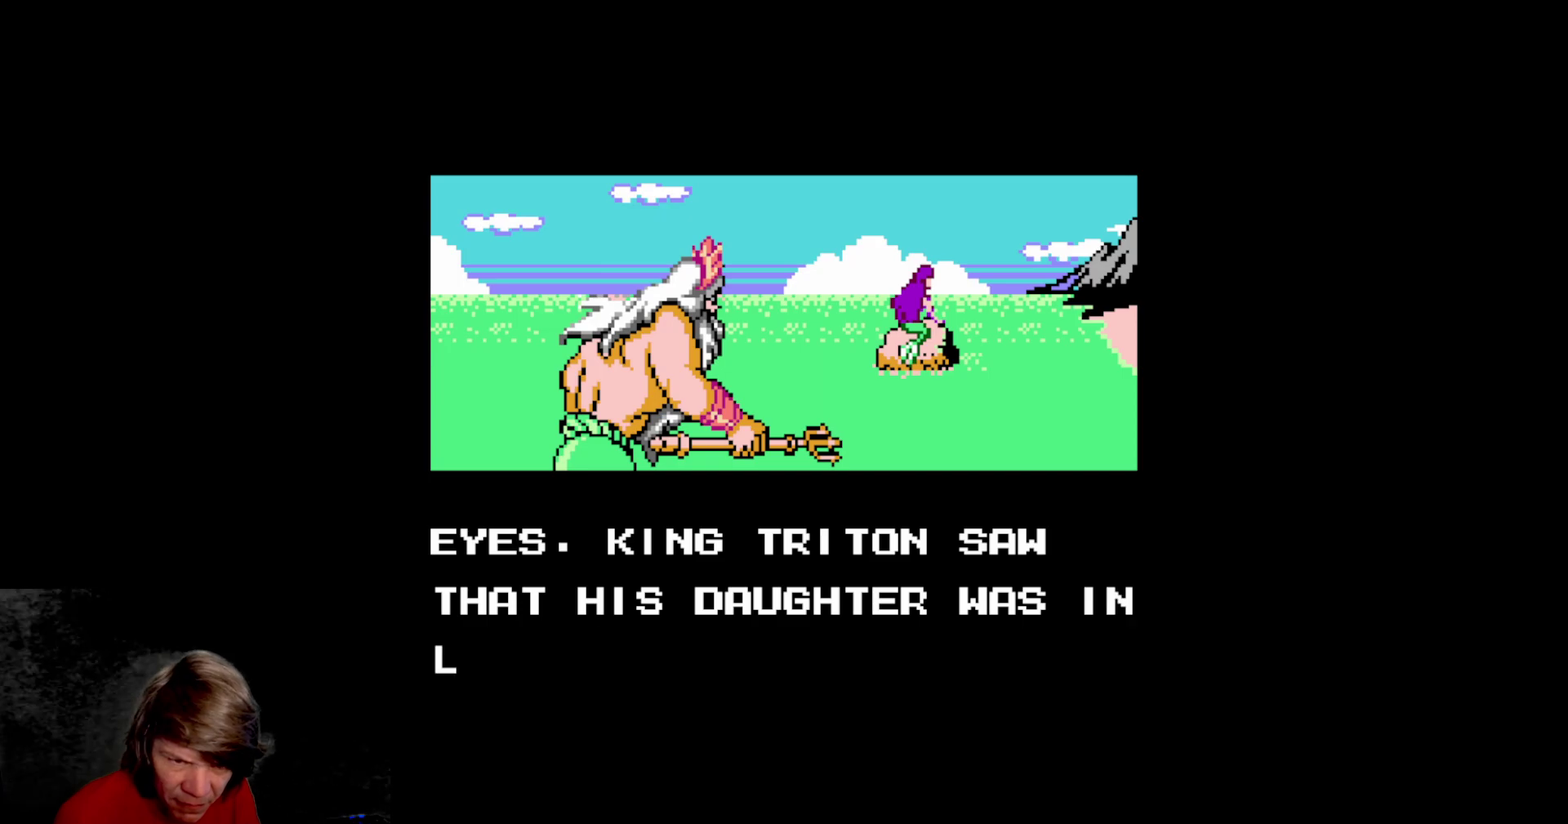
Gameplay with a controller (Nintendo layout); each line is a JSON object with the inputs held at the frame after it. "events" lists button and stick changes between this image and that frame as [ms after this image, input, new state], when the widget could be followed in between. Not read: L3 R3.
{"buttons": ["A"], "events": [[417, "A", "down"]]}
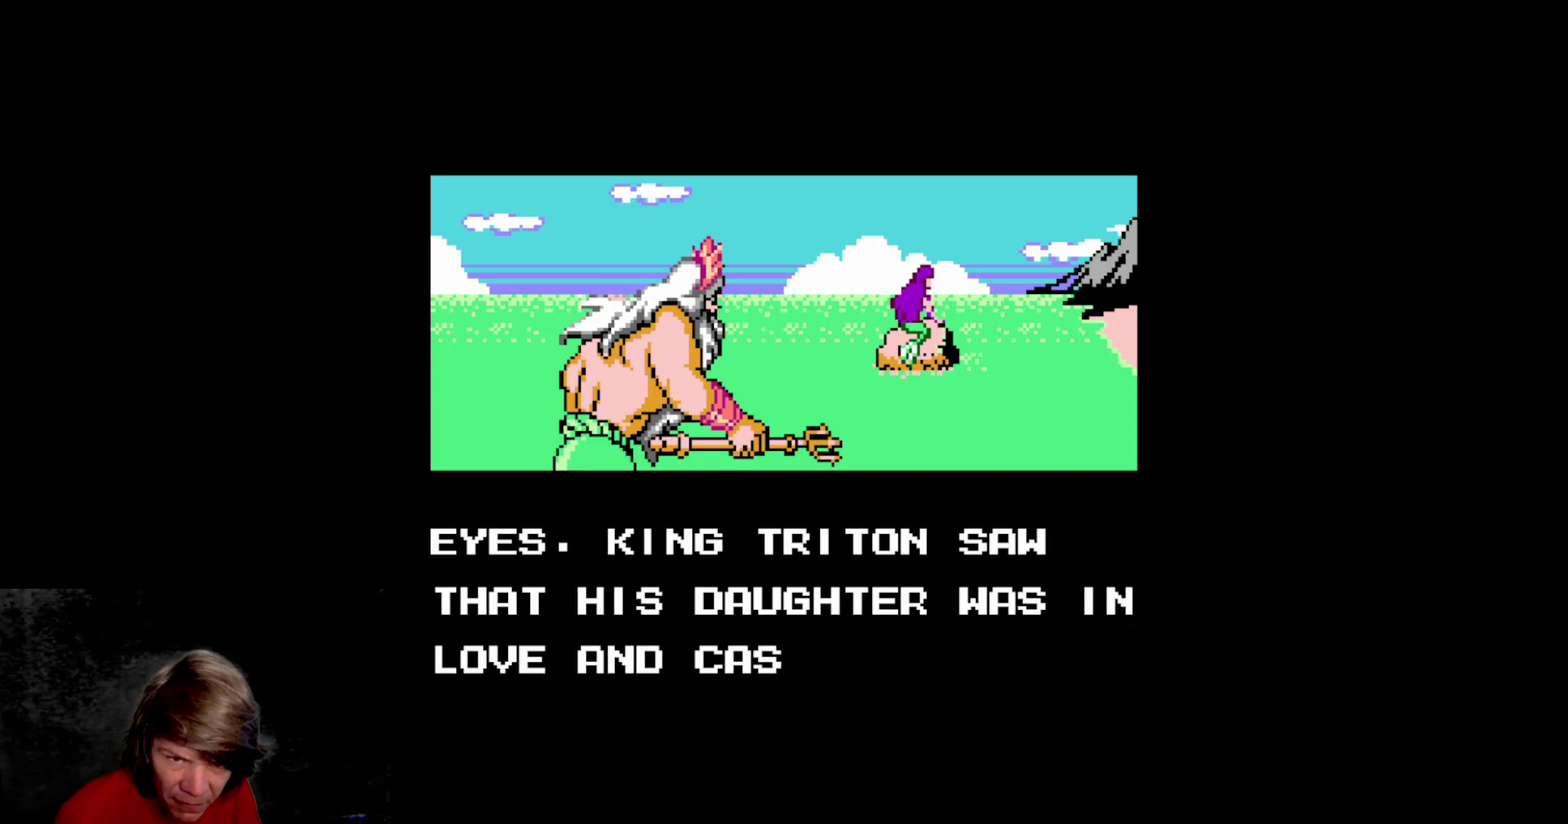
{"buttons": [], "events": [[267, "A", "up"]]}
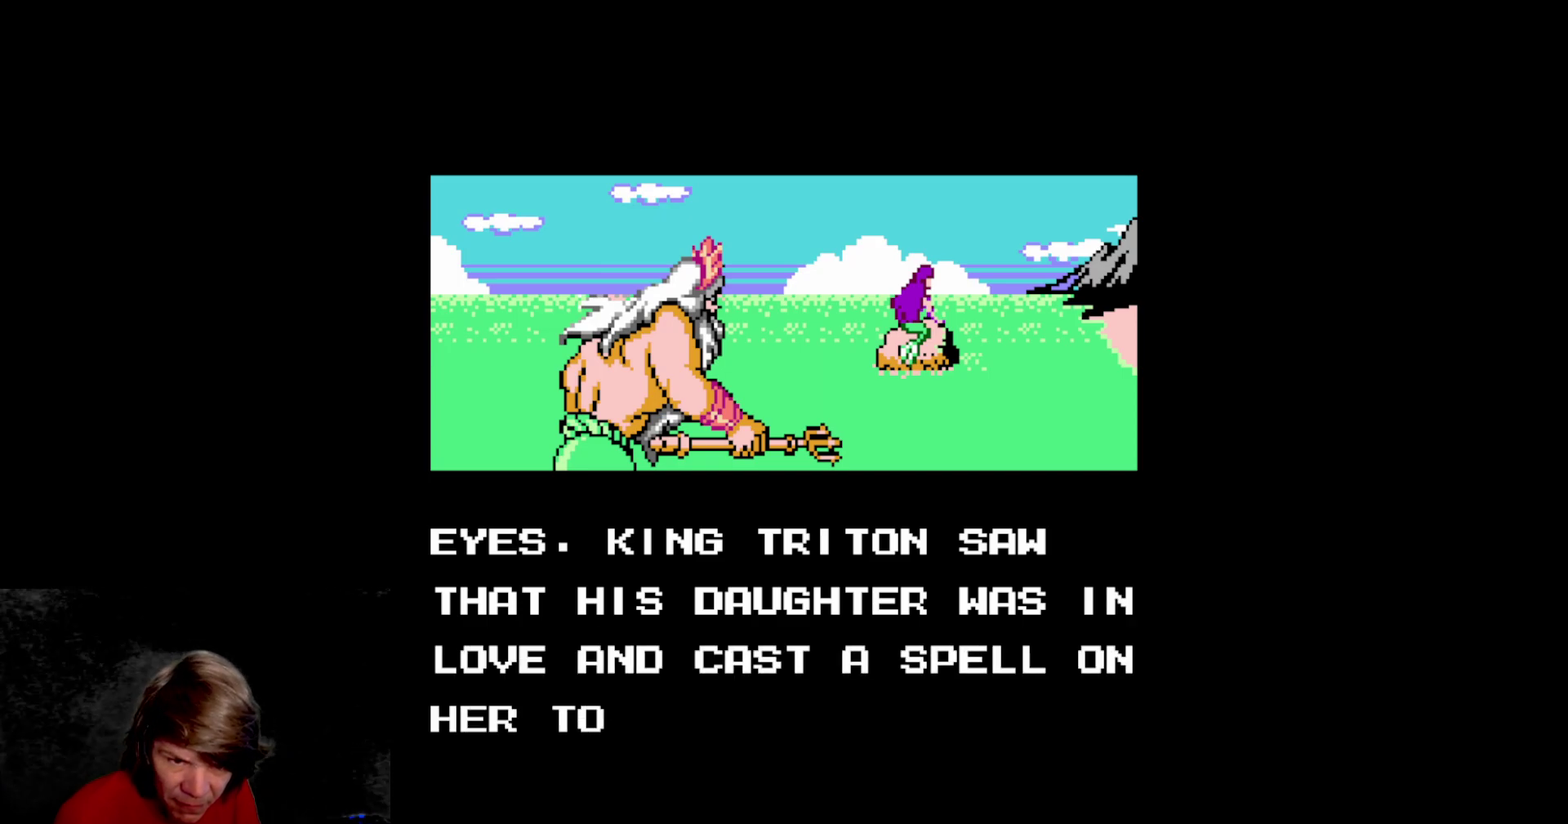
{"buttons": [], "events": []}
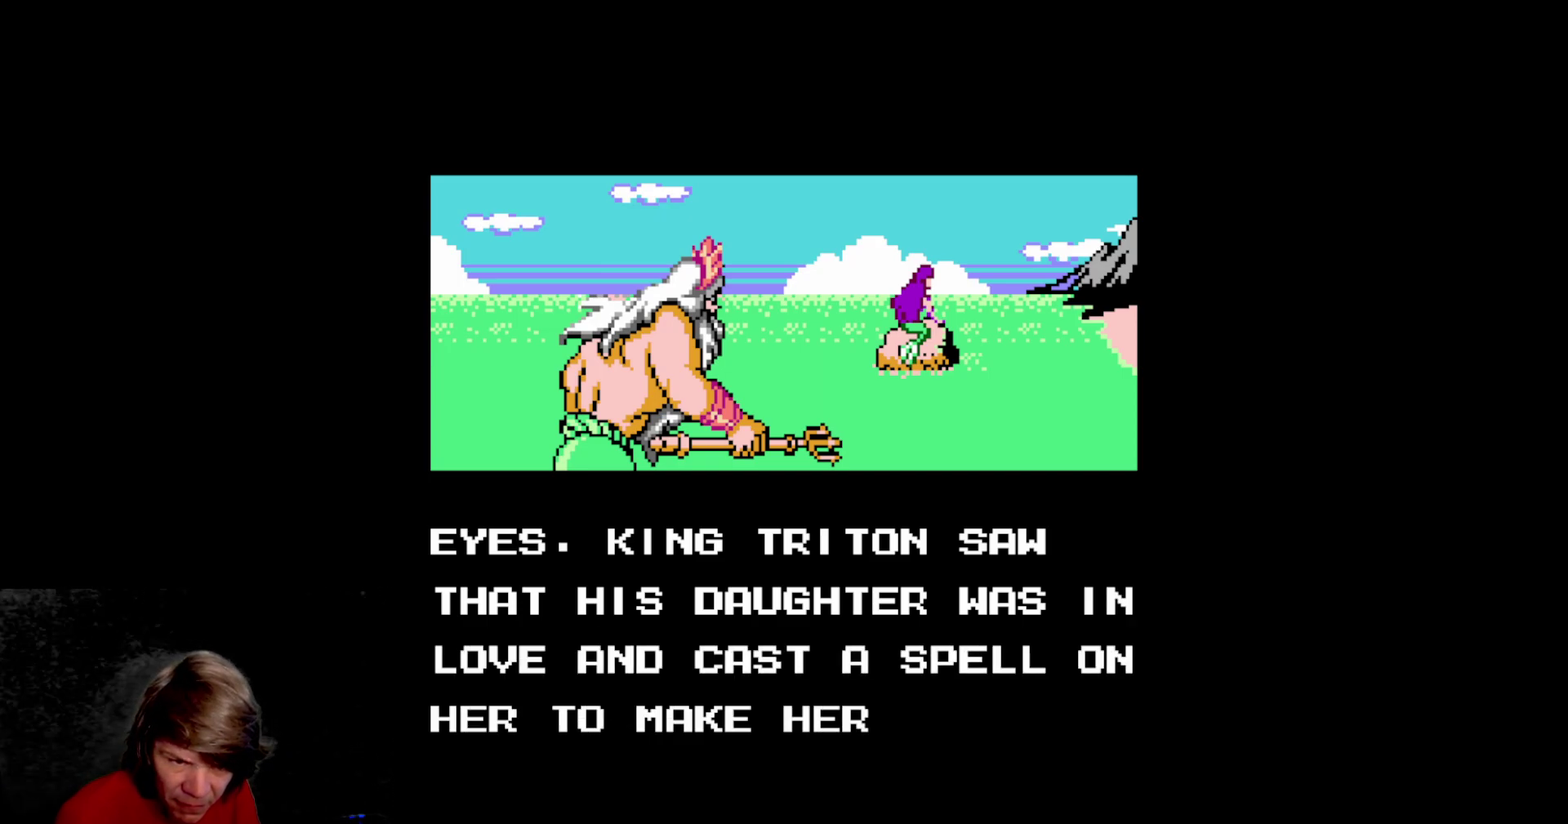
{"buttons": [], "events": []}
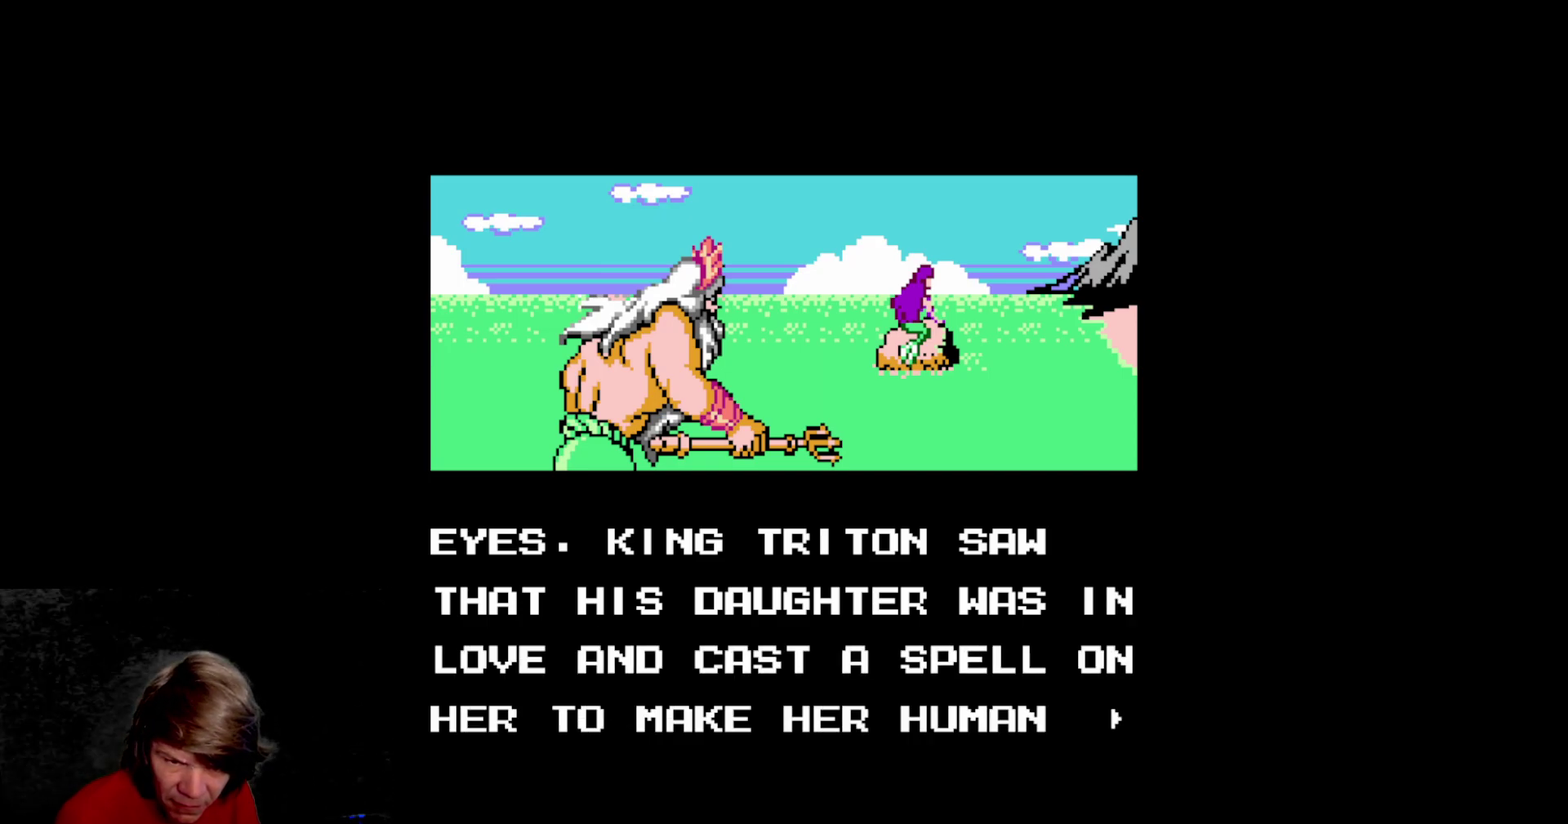
{"buttons": ["A"], "events": [[433, "A", "down"]]}
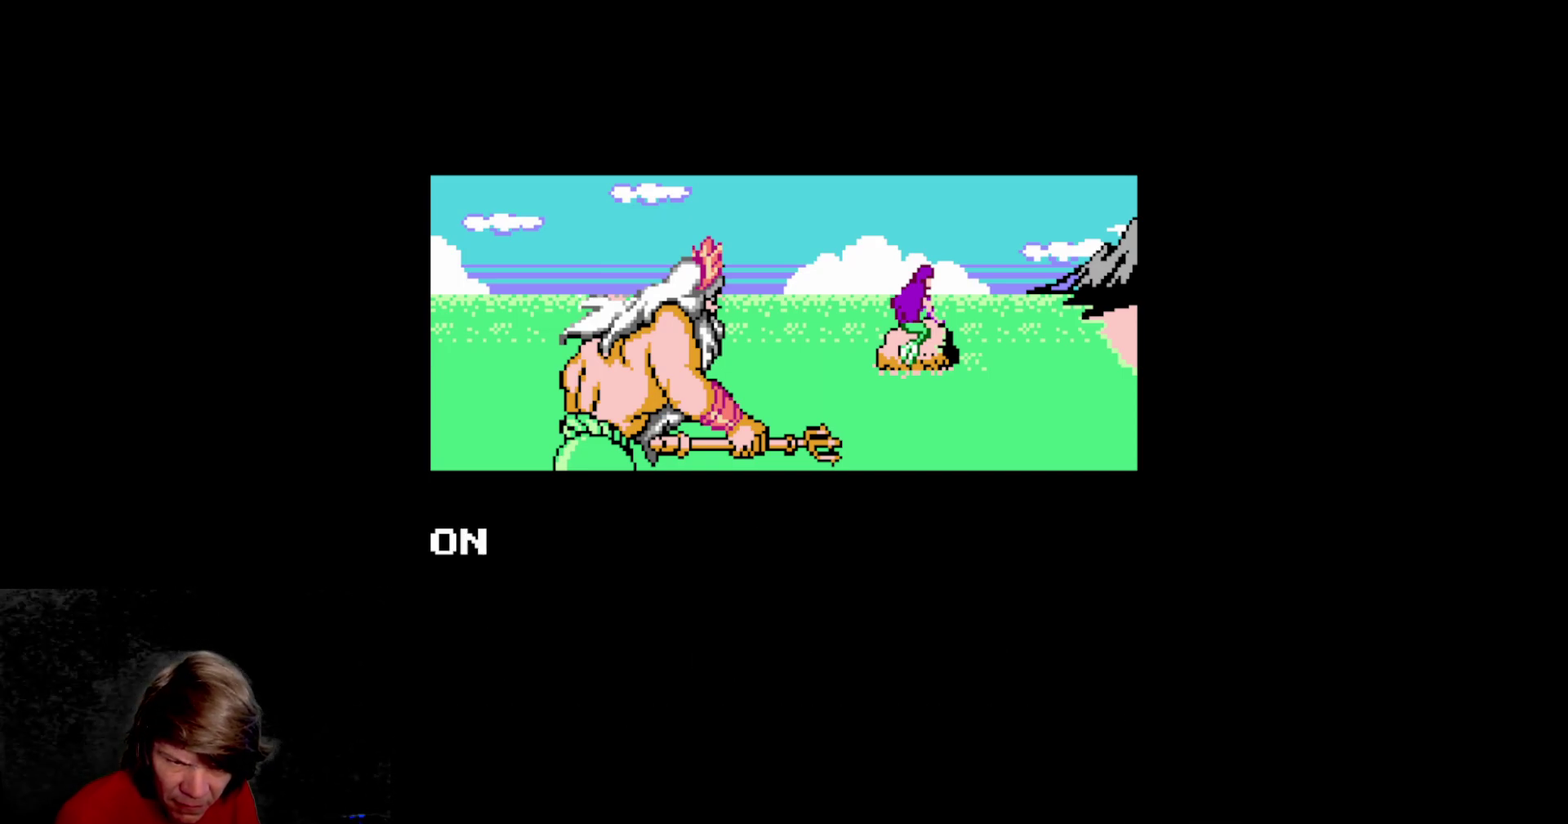
{"buttons": [], "events": [[350, "A", "up"]]}
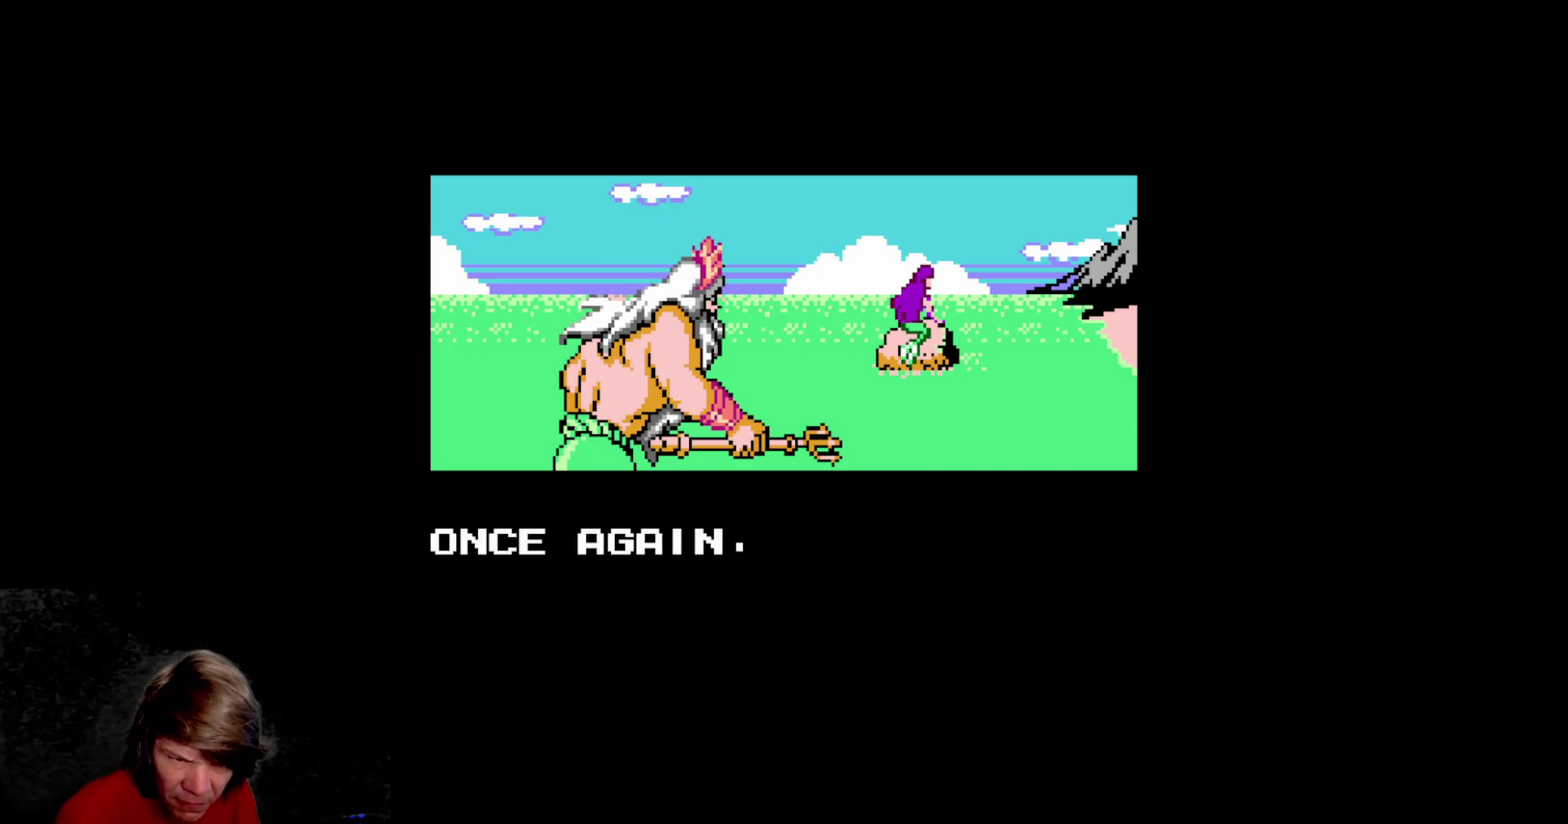
{"buttons": ["A"], "events": [[250, "A", "down"]]}
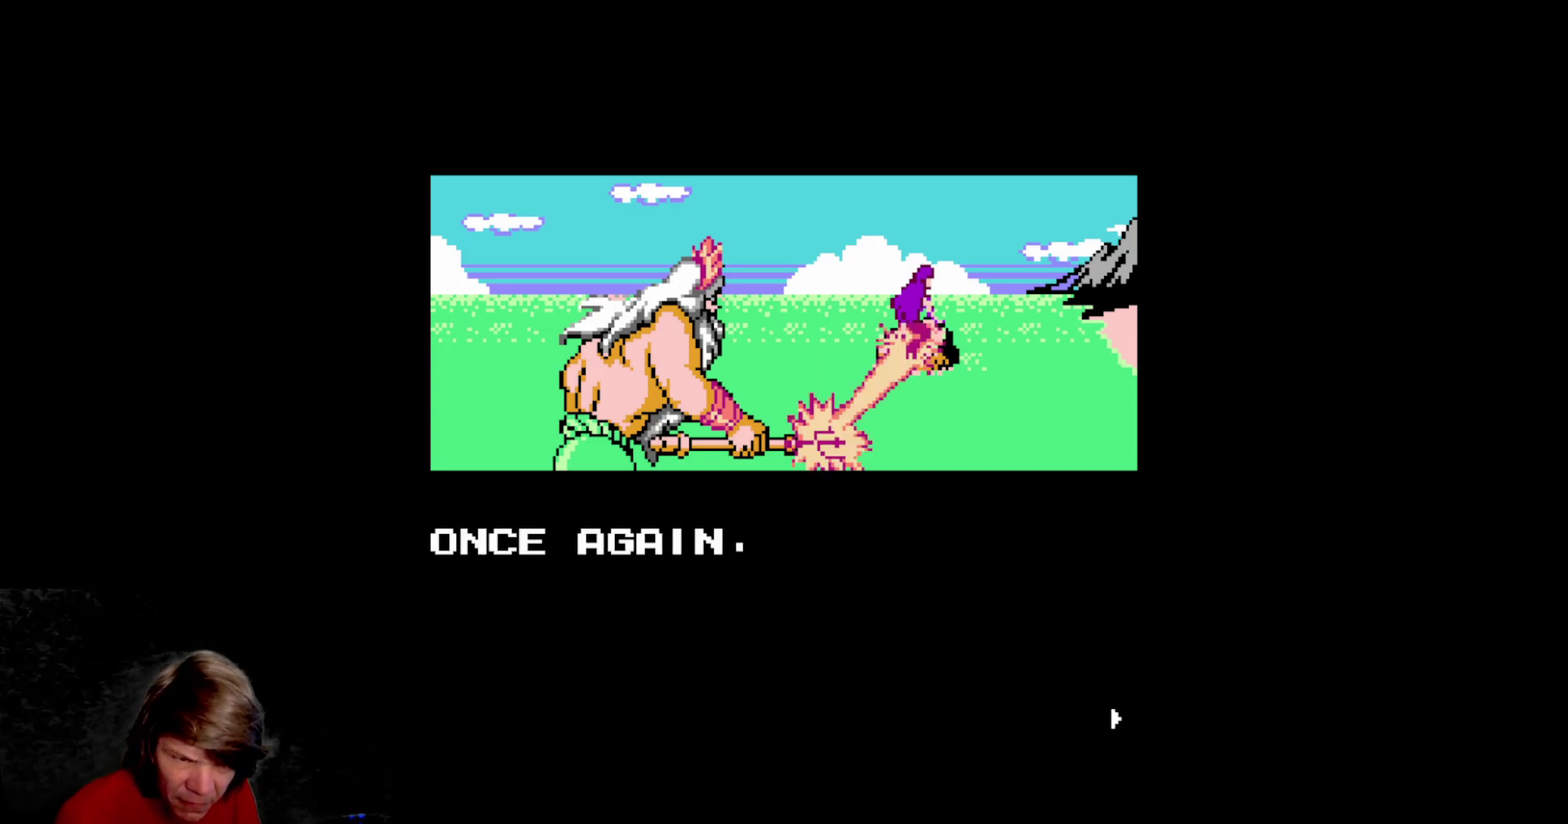
{"buttons": [], "events": [[133, "A", "up"]]}
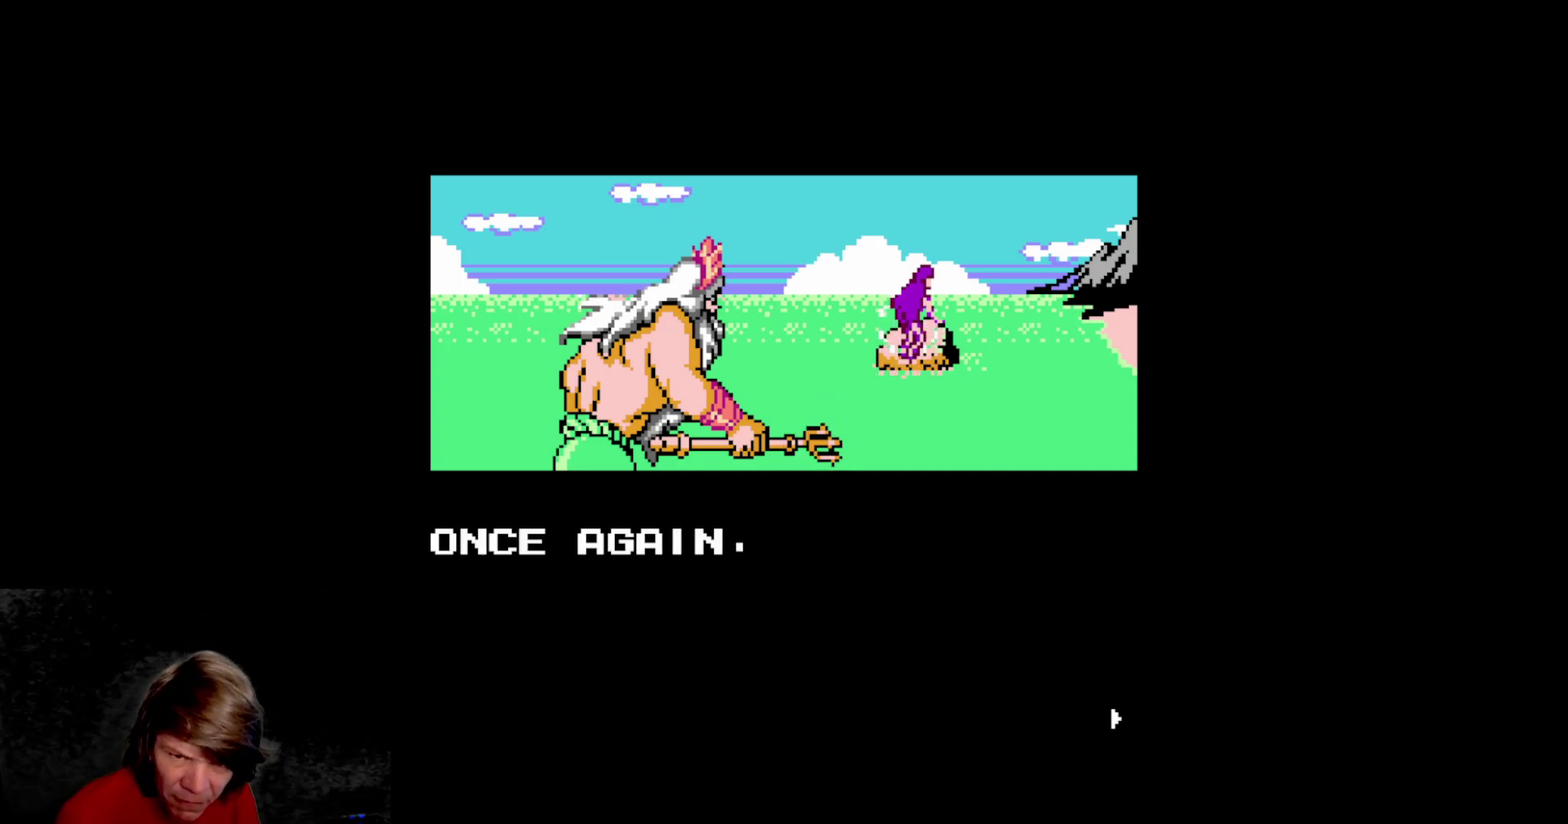
{"buttons": [], "events": []}
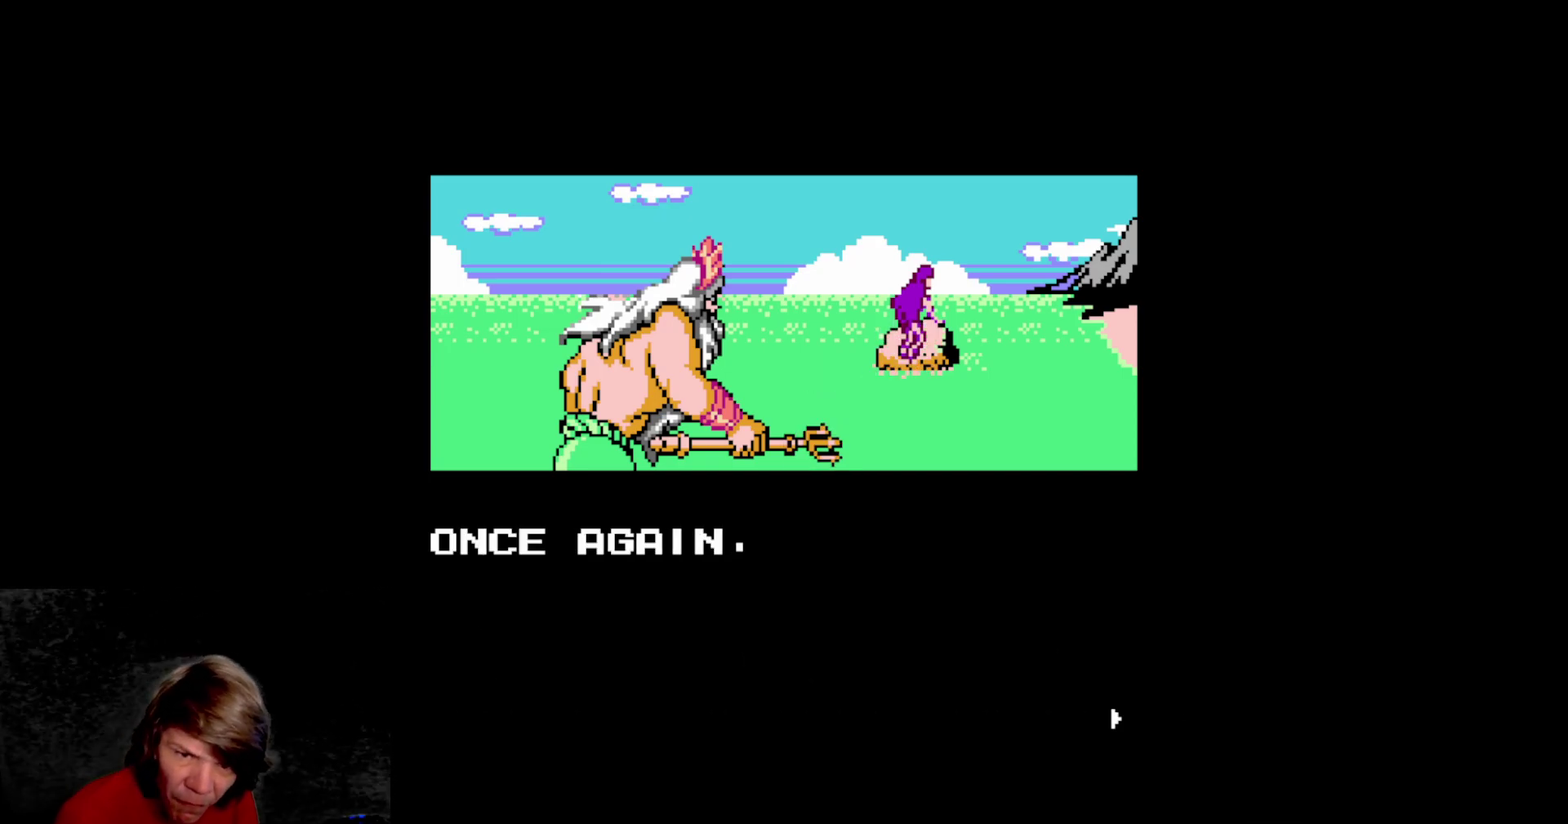
{"buttons": ["A"], "events": [[267, "A", "down"]]}
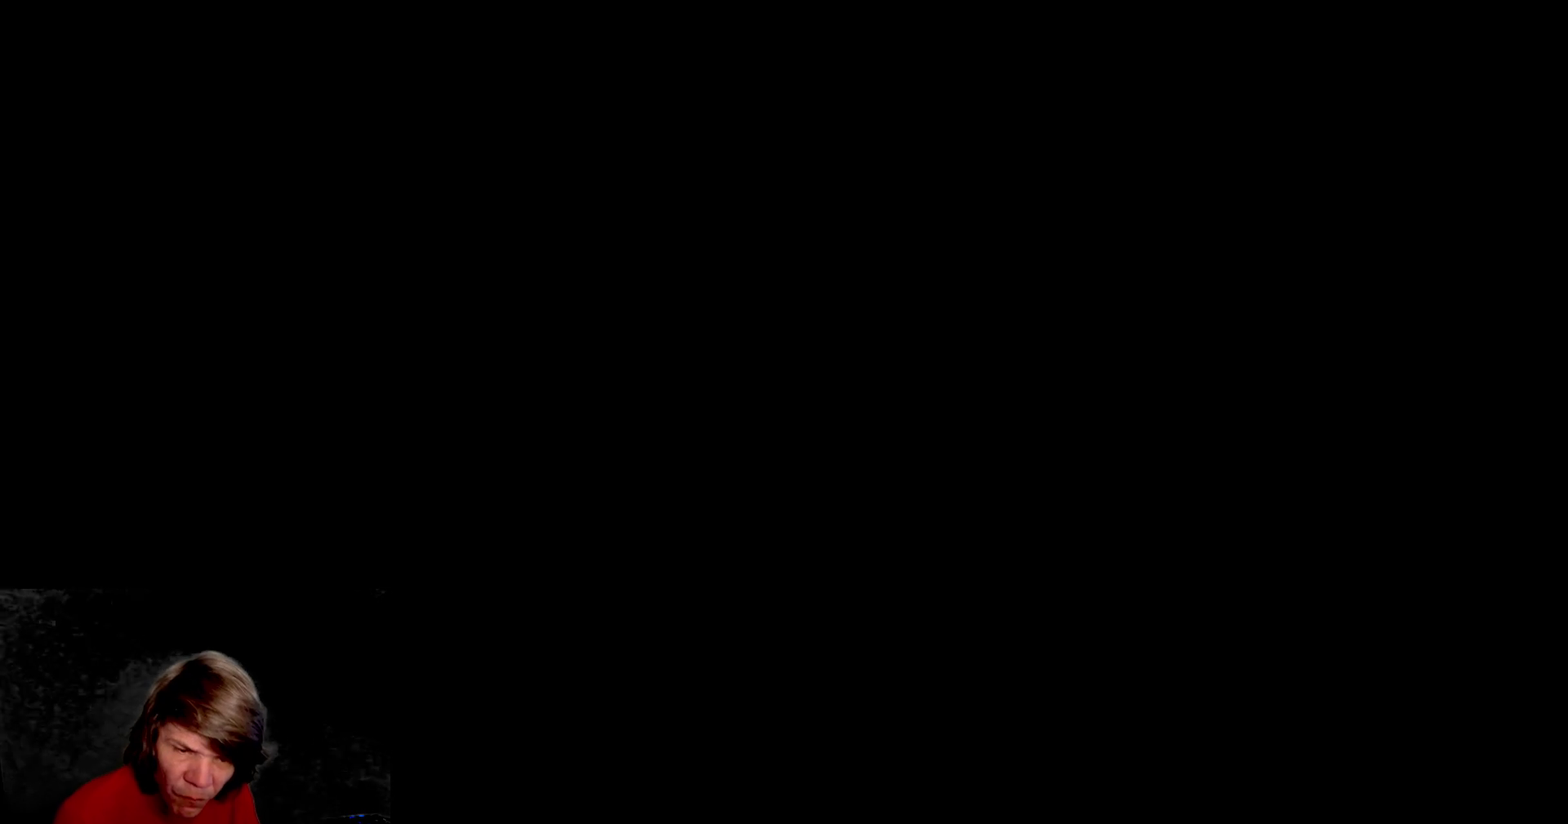
{"buttons": [], "events": [[133, "A", "up"]]}
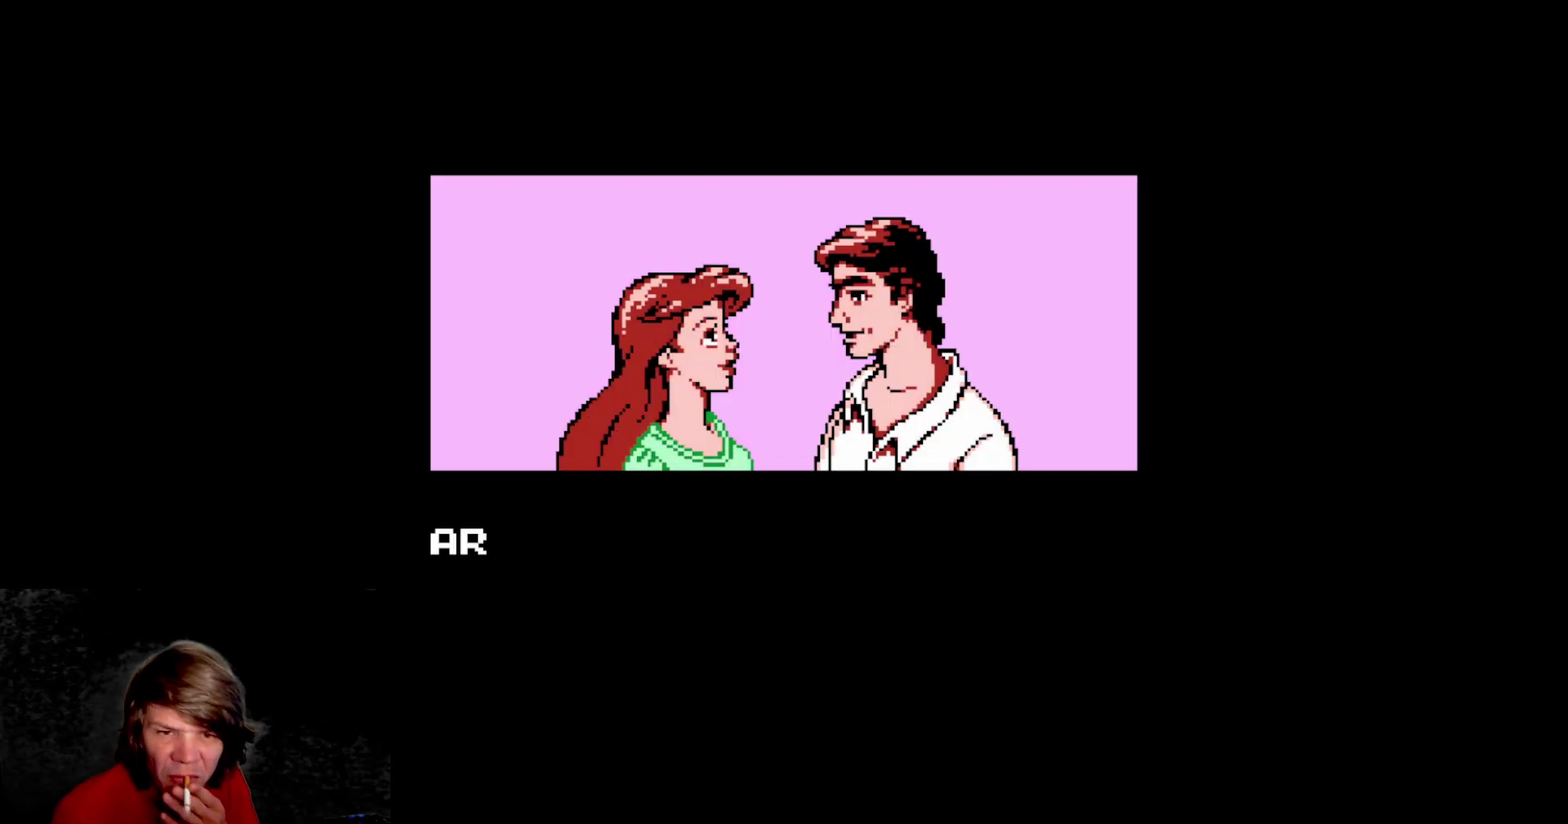
{"buttons": ["A"], "events": [[433, "A", "down"]]}
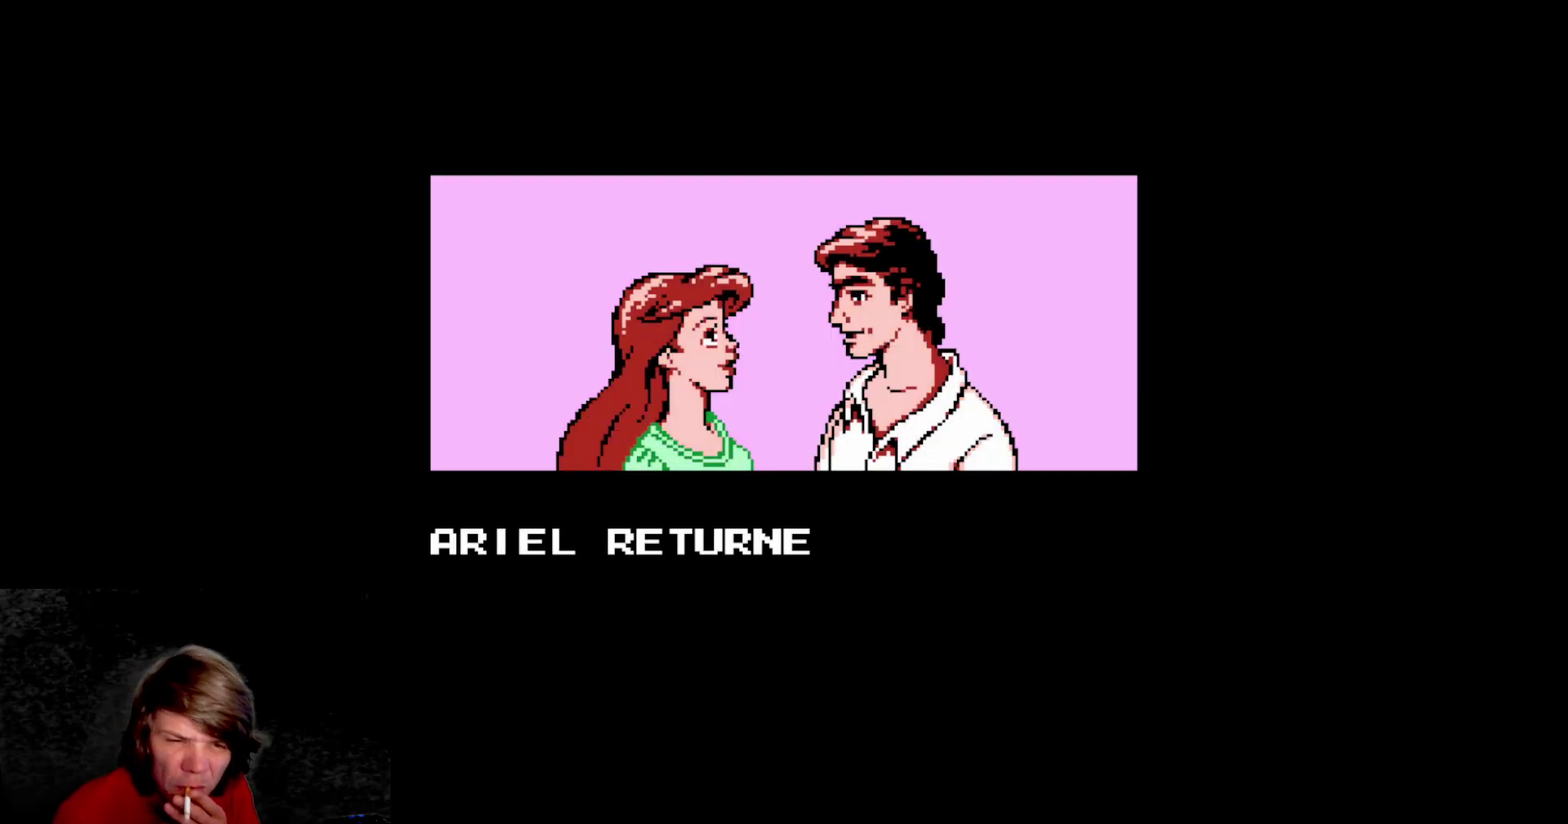
{"buttons": [], "events": [[350, "A", "up"]]}
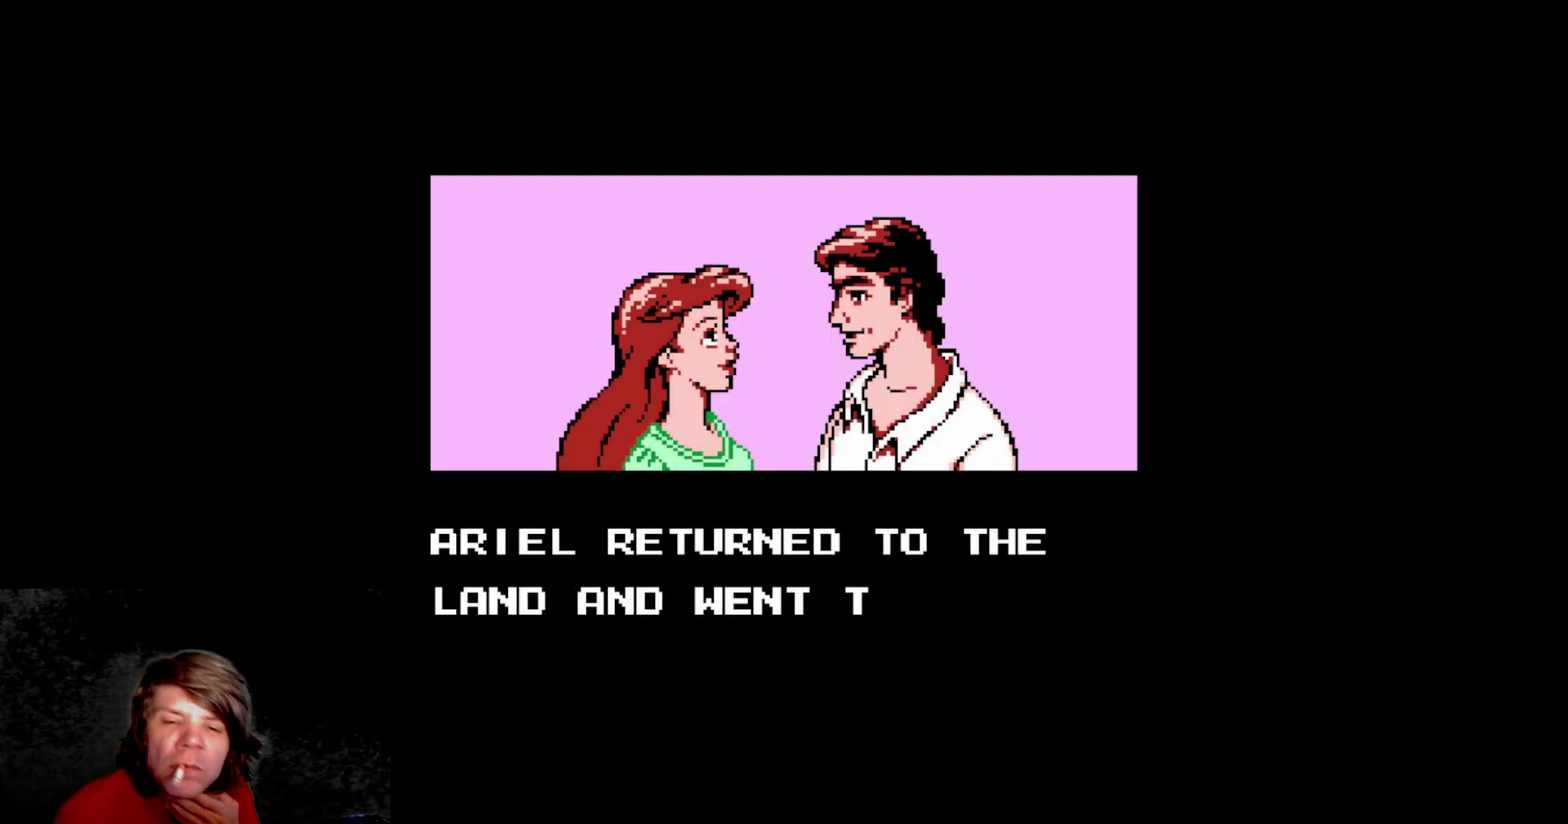
{"buttons": [], "events": []}
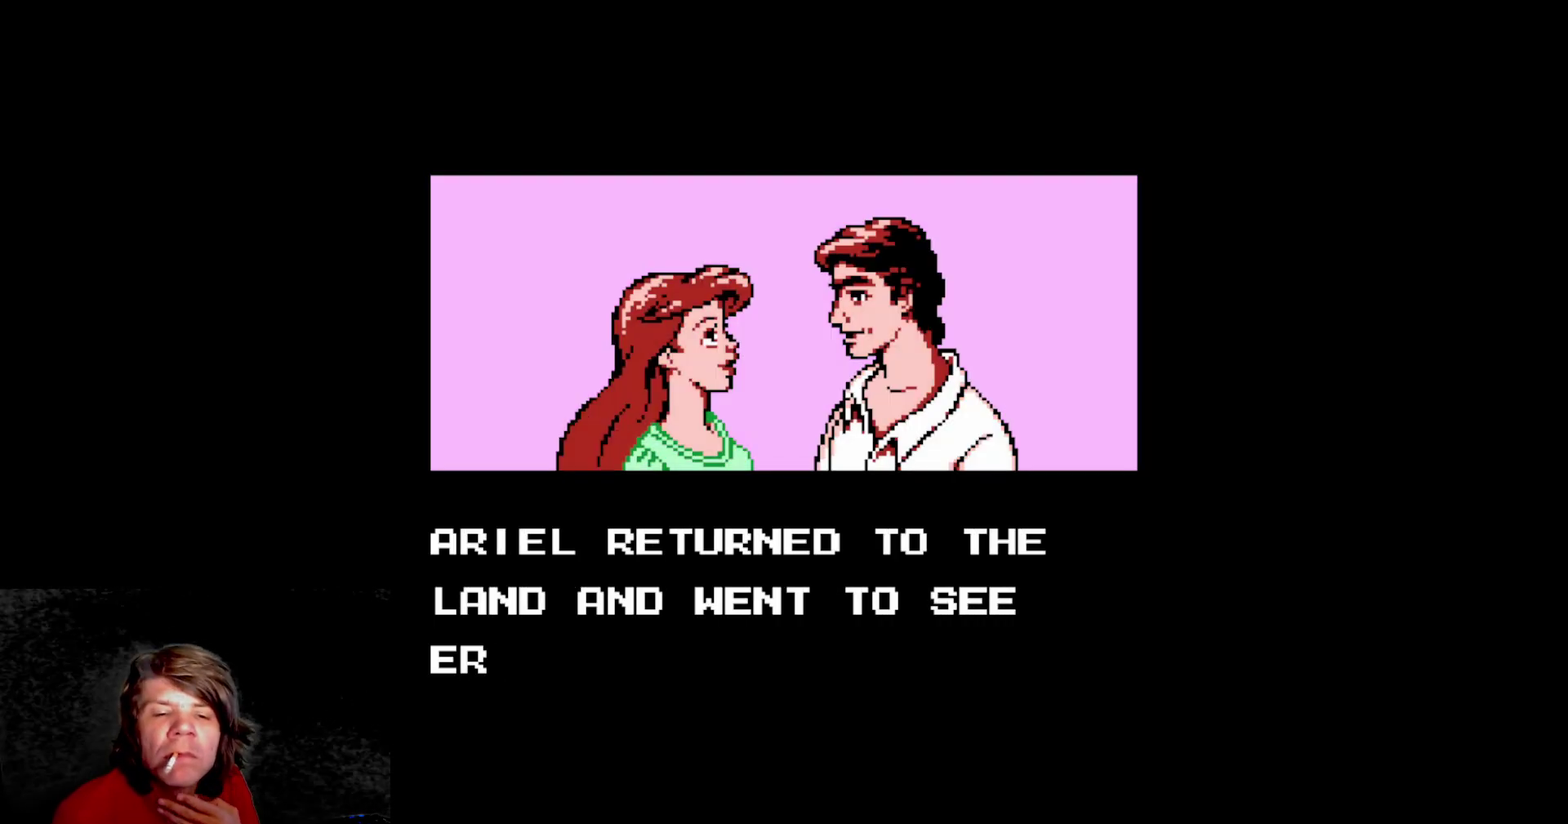
{"buttons": [], "events": [[83, "A", "down"], [467, "A", "up"]]}
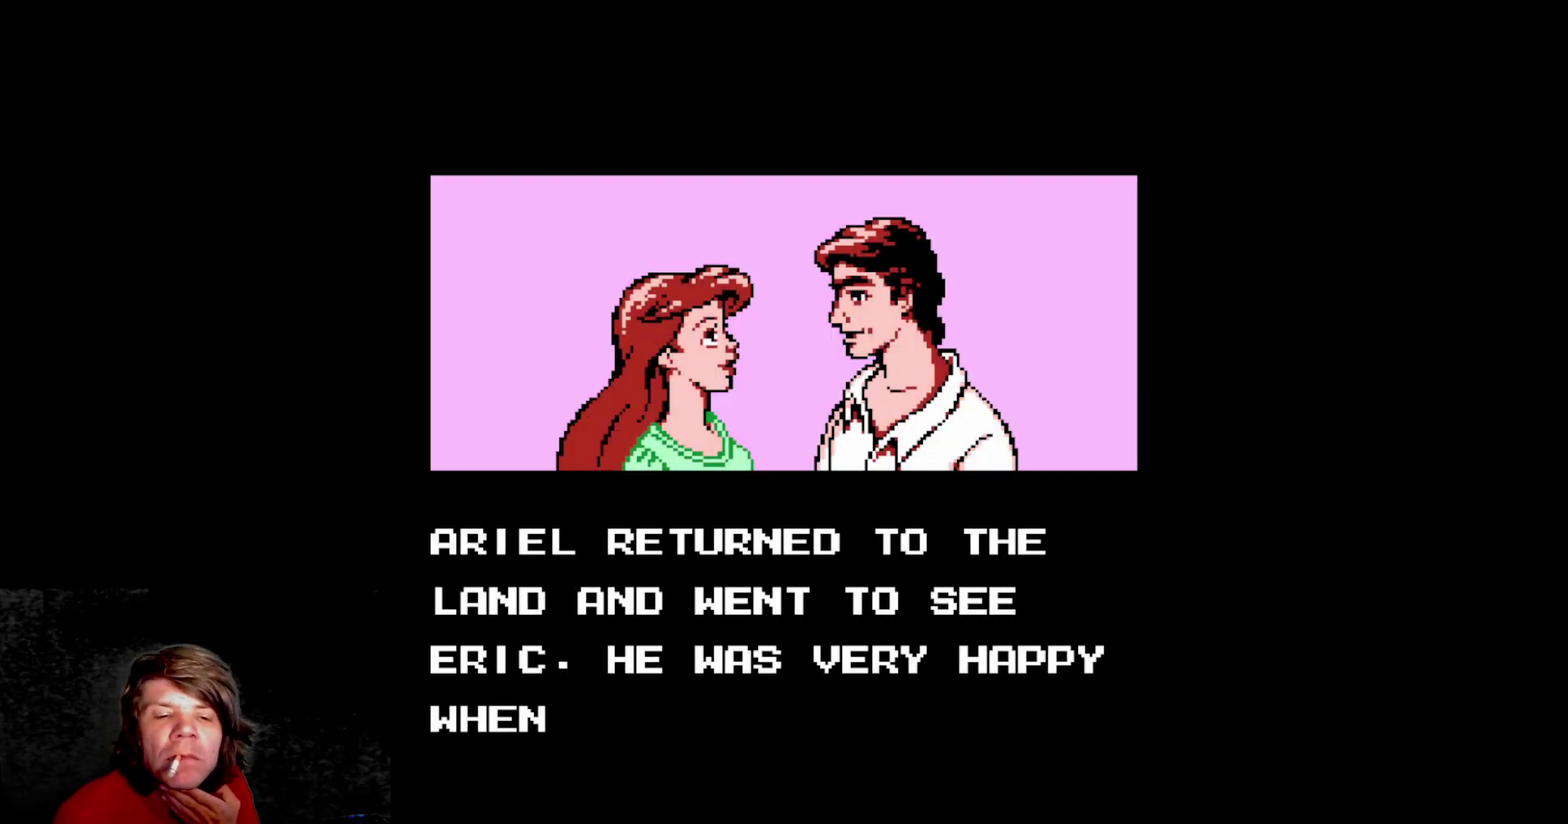
{"buttons": [], "events": []}
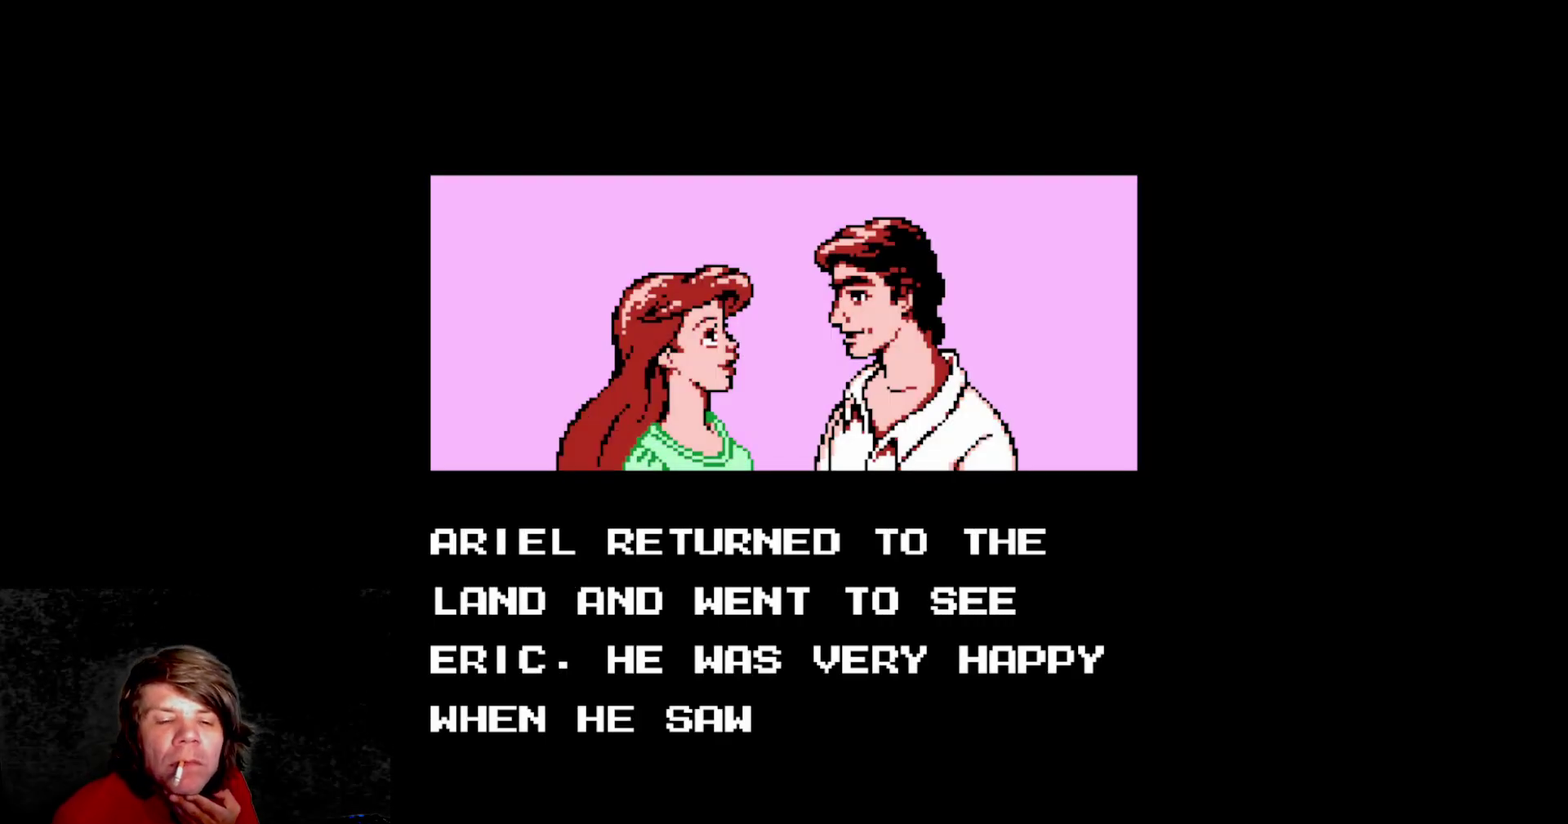
{"buttons": [], "events": []}
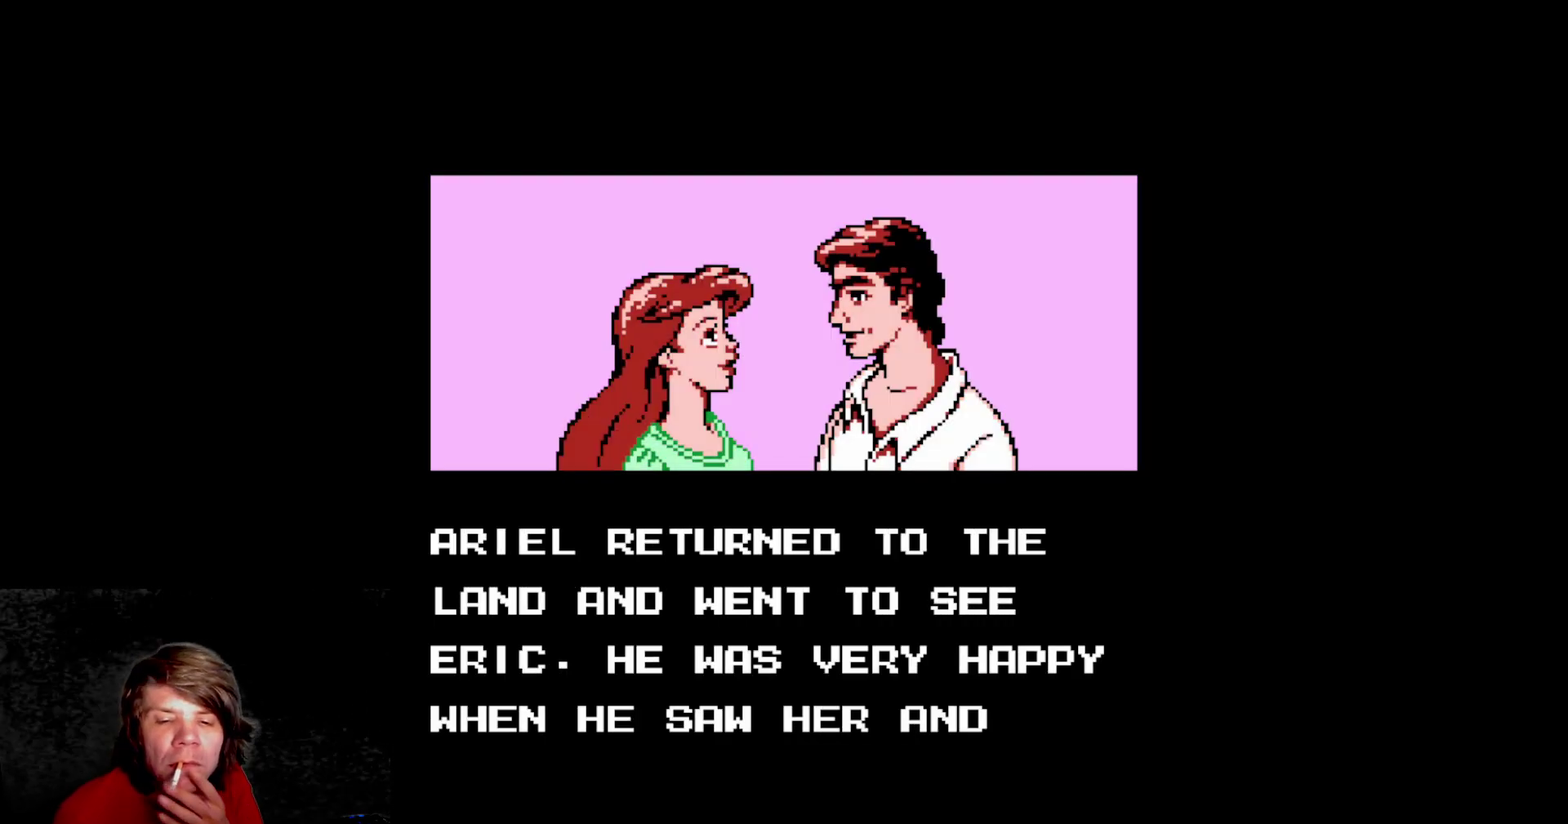
{"buttons": ["A"], "events": [[467, "A", "down"]]}
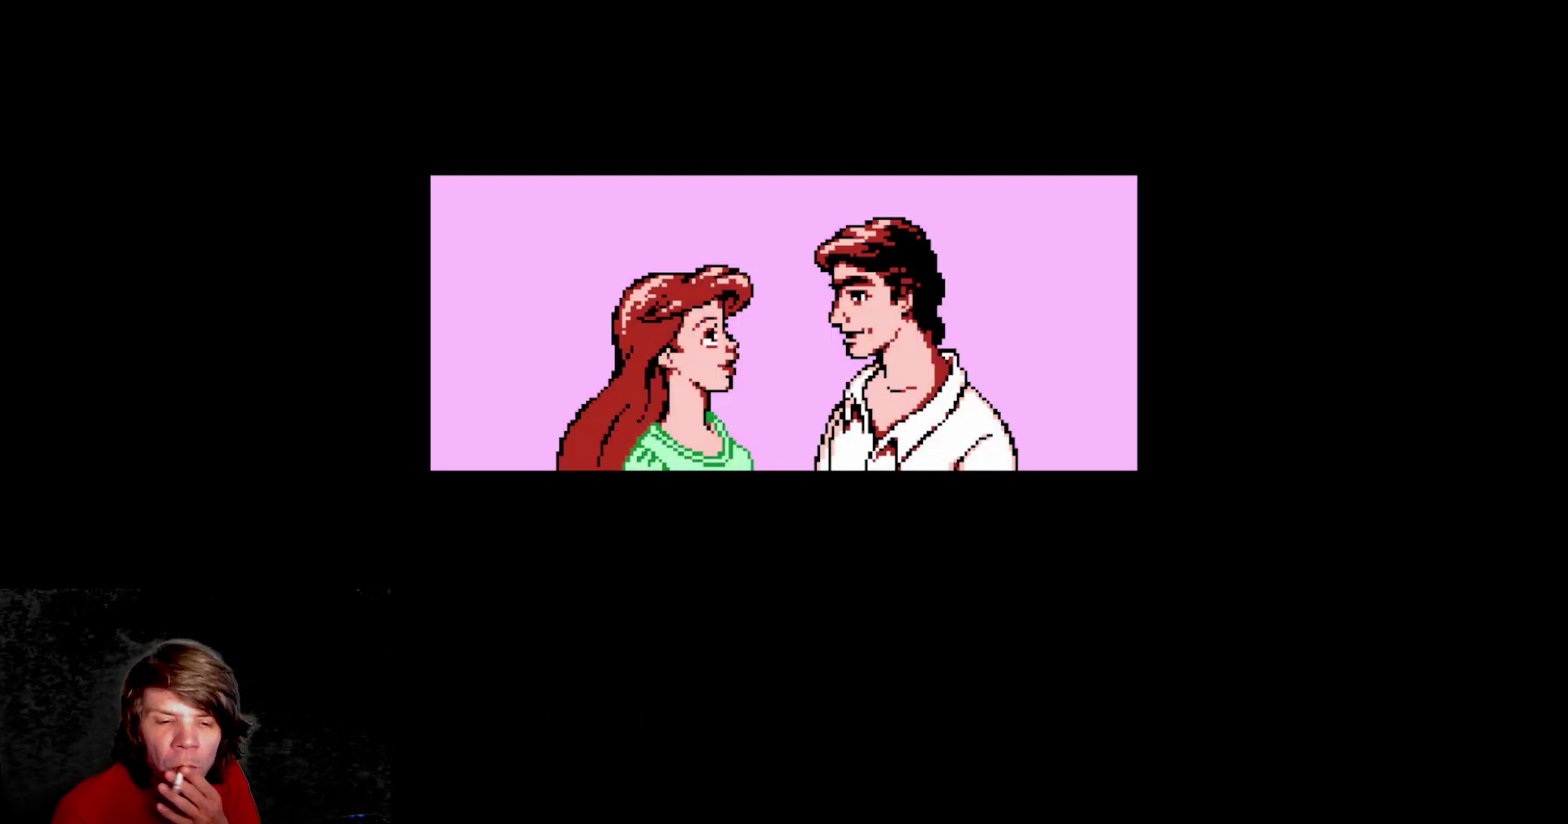
{"buttons": [], "events": [[433, "A", "up"]]}